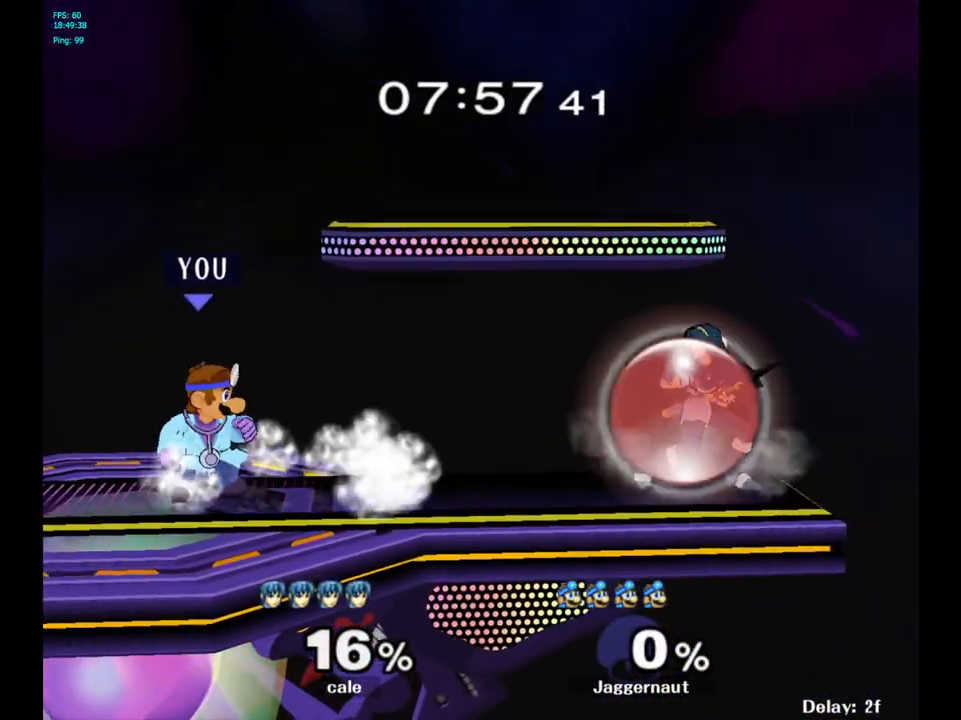
Gameplay with a controller (Nintendo layout); each line is a JSON object with the inputs held at the frame after it. "events" lists button and stick changes between this image and that frame as [ms after this image, input, new state], when the widget could be followed in between. Not read: L3 R3.
{"buttons": ["R1"], "left_stick": "down-left", "right_stick": "center", "events": [[33, "Y", "down"], [83, "Y", "up"], [167, "B", "down"], [250, "B", "up"], [350, "left_stick", "left"], [500, "R1", "down"], [500, "left_stick", "down-left"]]}
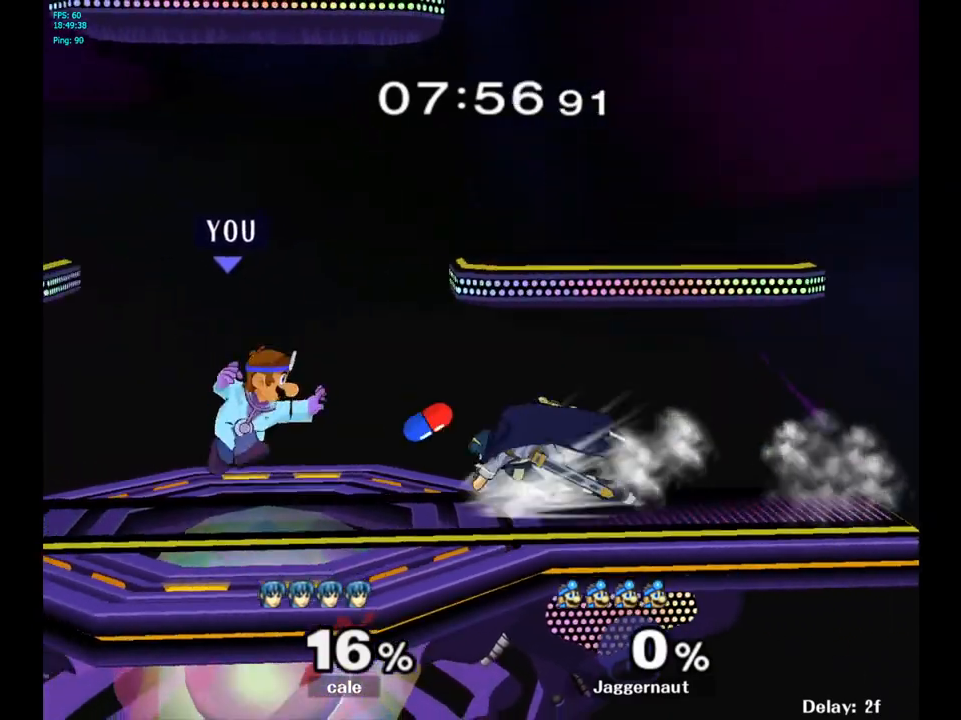
{"buttons": [], "left_stick": "center", "right_stick": "center", "events": [[167, "R1", "up"], [183, "left_stick", "center"], [433, "Y", "down"], [483, "Y", "up"]]}
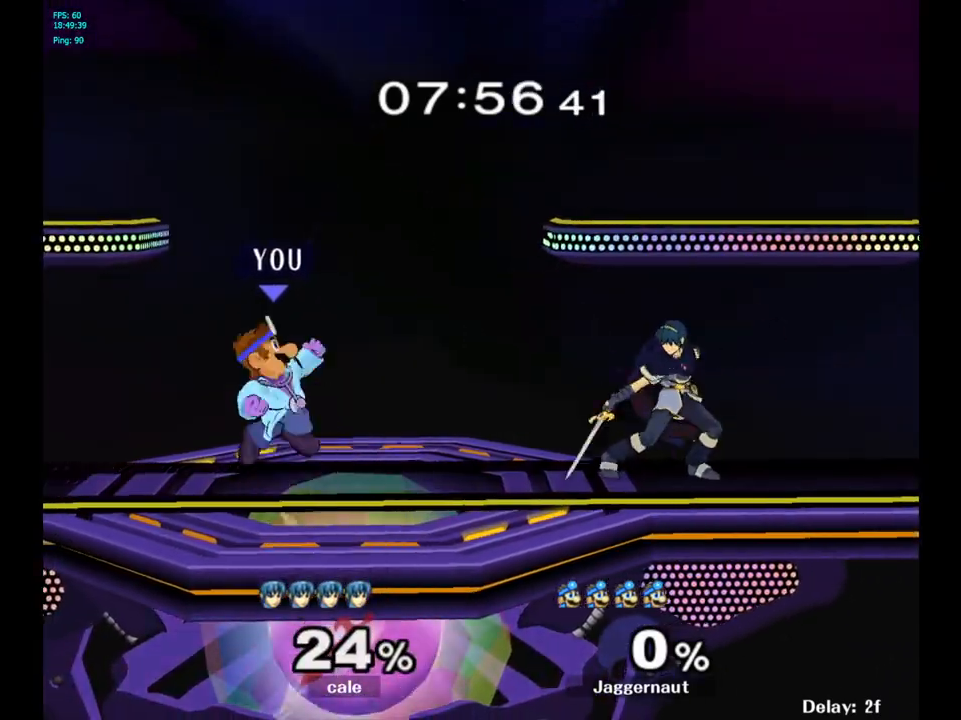
{"buttons": ["R1"], "left_stick": "down-left", "right_stick": "center", "events": [[67, "B", "down"], [150, "B", "up"], [150, "left_stick", "up-left"], [200, "left_stick", "left"], [433, "R1", "down"], [433, "left_stick", "down-left"]]}
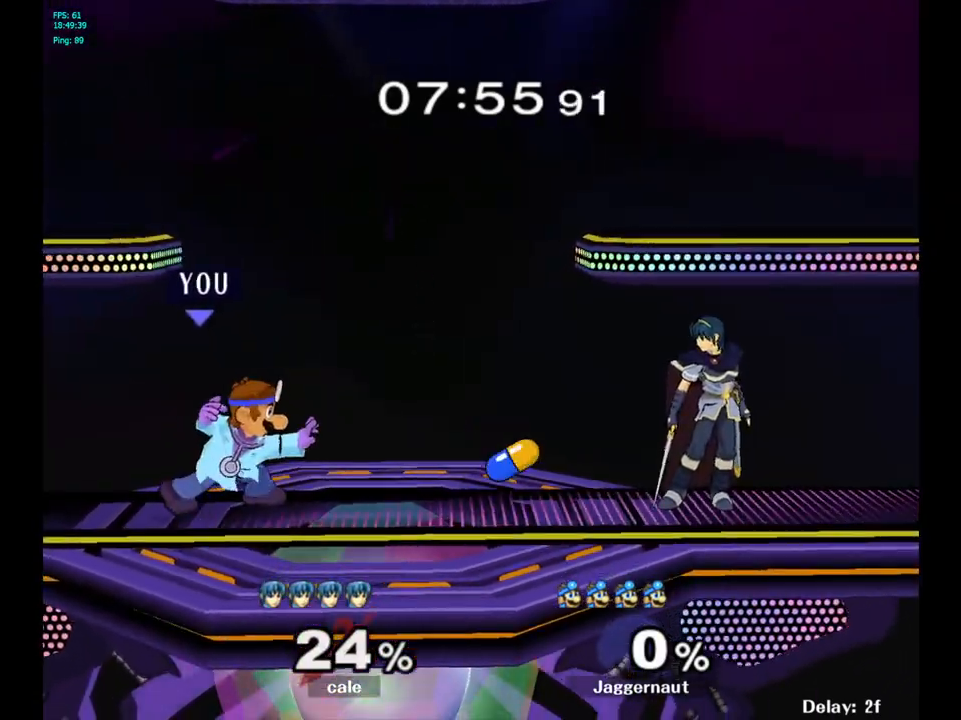
{"buttons": [], "left_stick": "center", "right_stick": "center", "events": [[100, "R1", "up"], [100, "left_stick", "center"], [250, "Y", "down"], [333, "Y", "up"], [433, "B", "down"], [483, "B", "up"]]}
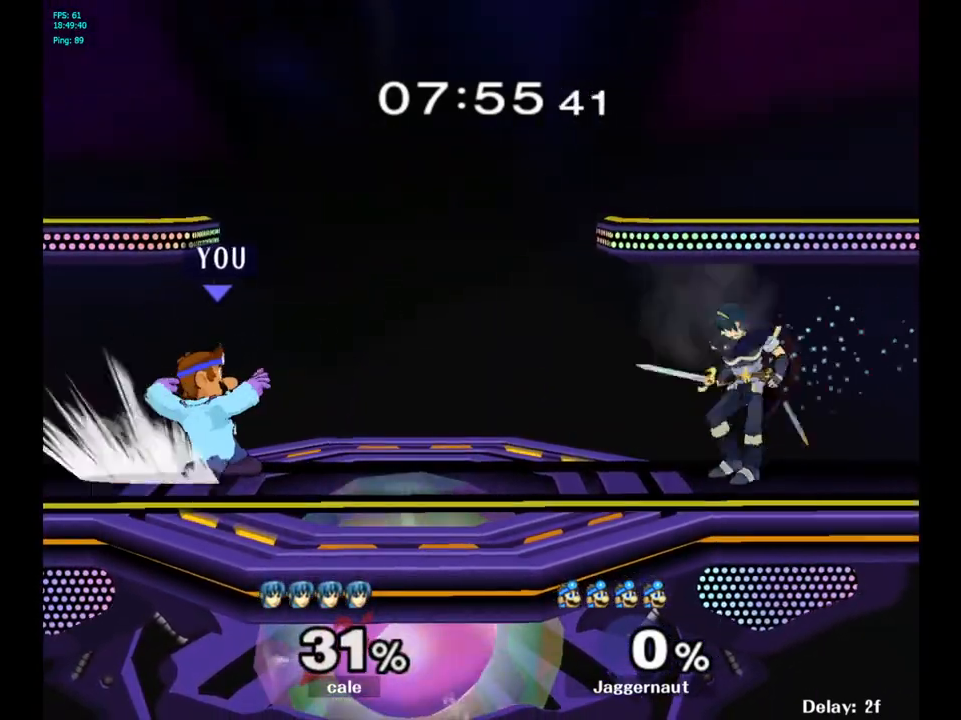
{"buttons": [], "left_stick": "center", "right_stick": "center", "events": []}
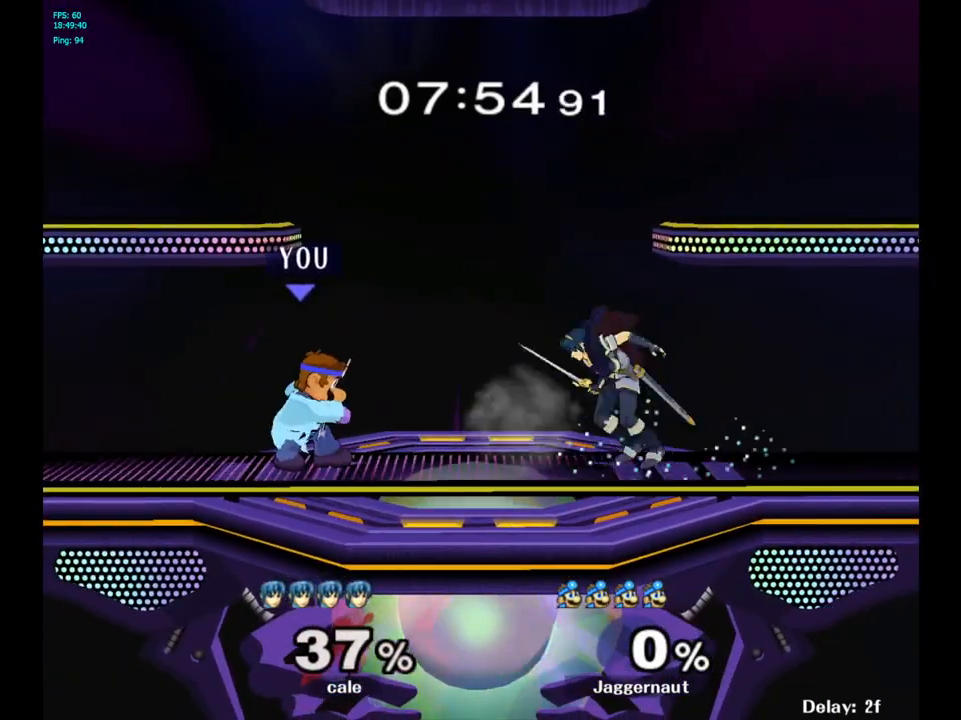
{"buttons": [], "left_stick": "center", "right_stick": "center", "events": [[167, "left_stick", "right"], [250, "A", "down"], [250, "left_stick", "center"], [383, "A", "up"]]}
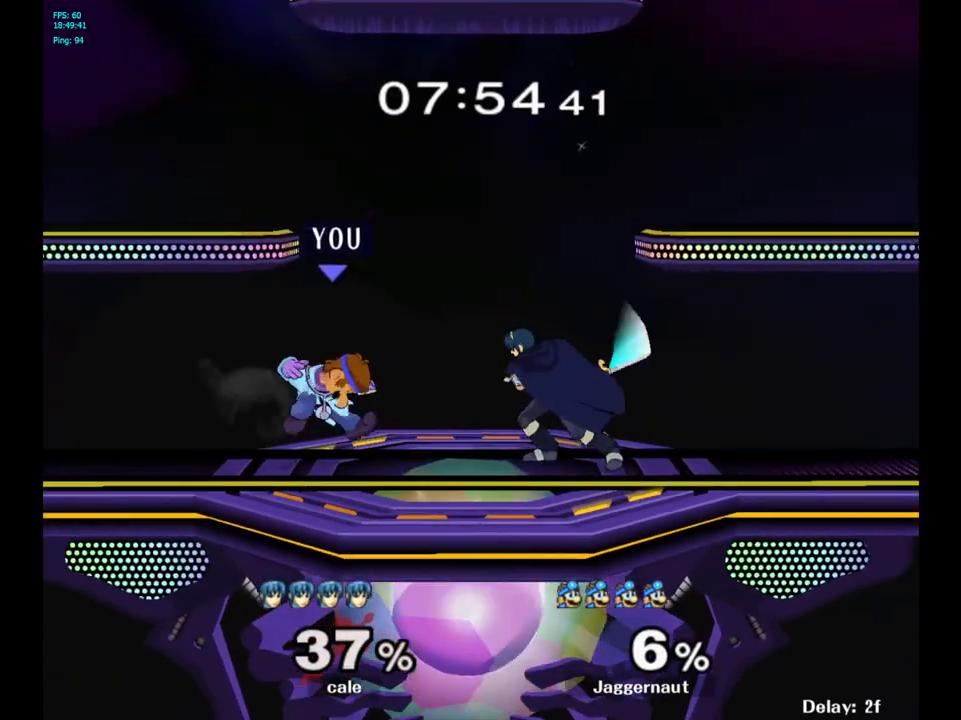
{"buttons": [], "left_stick": "right", "right_stick": "center", "events": [[83, "left_stick", "up-right"], [233, "left_stick", "right"], [300, "A", "down"], [367, "left_stick", "center"], [417, "A", "up"], [433, "left_stick", "right"]]}
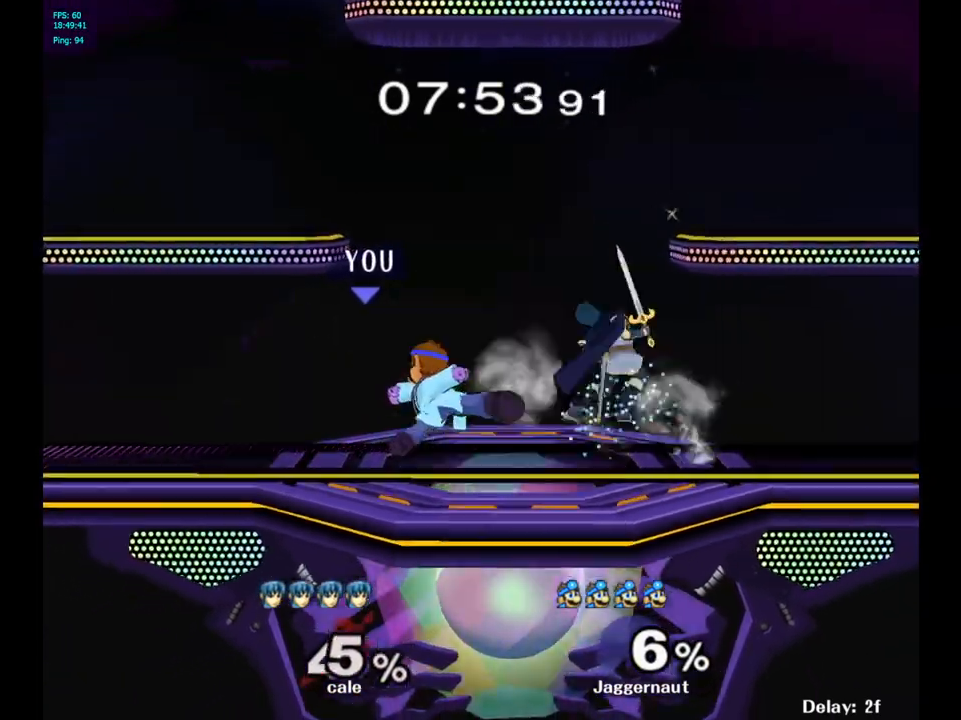
{"buttons": [], "left_stick": "right", "right_stick": "center", "events": [[217, "left_stick", "center"], [400, "left_stick", "right"], [450, "Y", "down"], [467, "Y", "up"]]}
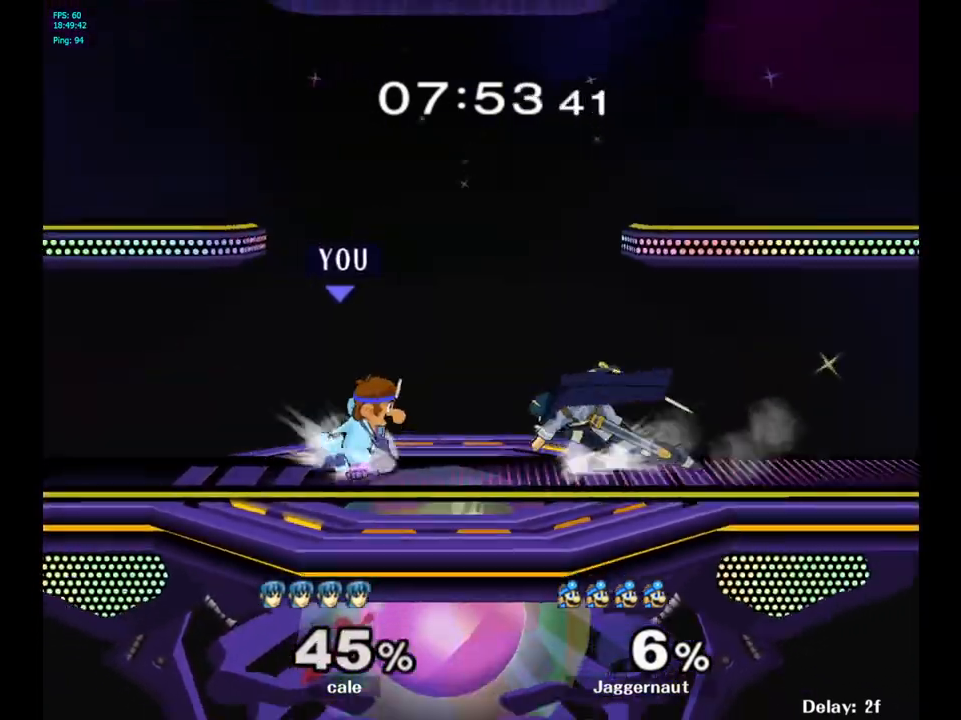
{"buttons": ["R1"], "left_stick": "down", "right_stick": "center", "events": [[17, "left_stick", "center"], [67, "A", "down"], [183, "A", "up"], [217, "left_stick", "right"], [383, "left_stick", "center"], [433, "R1", "down"], [433, "left_stick", "down"]]}
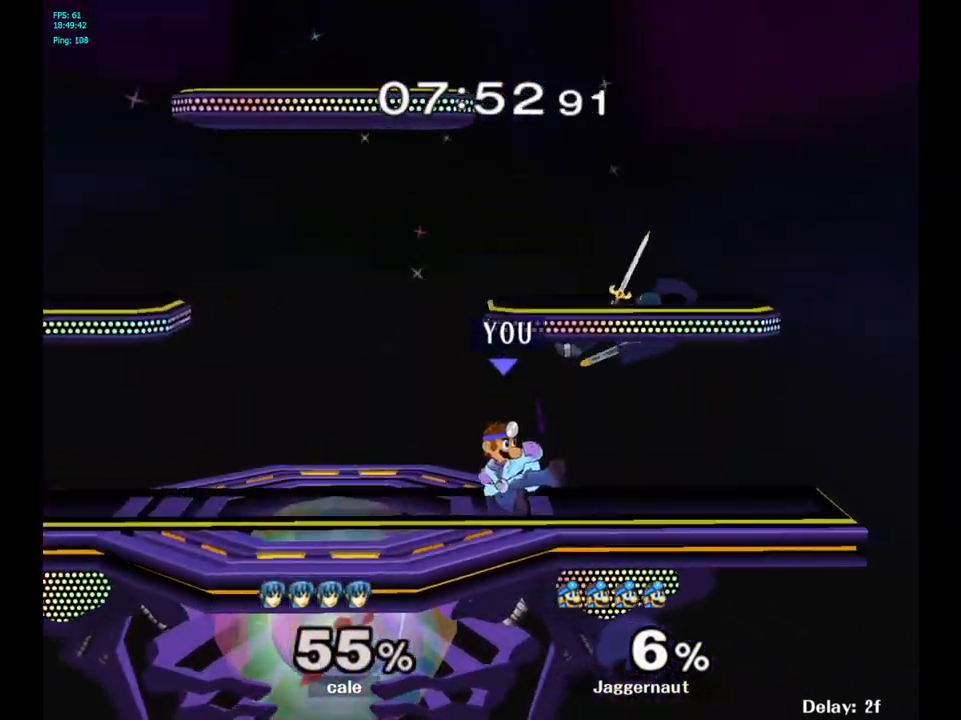
{"buttons": [], "left_stick": "right", "right_stick": "center", "events": [[83, "R1", "up"], [117, "left_stick", "right"], [250, "A", "down"], [350, "A", "up"]]}
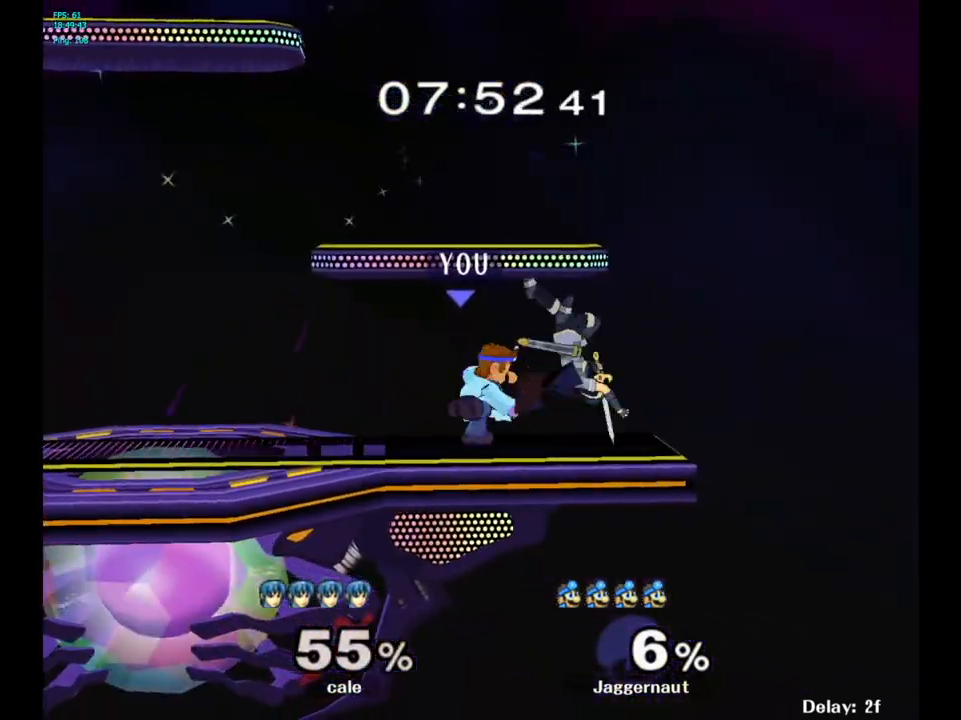
{"buttons": [], "left_stick": "right", "right_stick": "center", "events": [[17, "left_stick", "up-right"], [300, "A", "down"], [317, "left_stick", "right"], [400, "A", "up"]]}
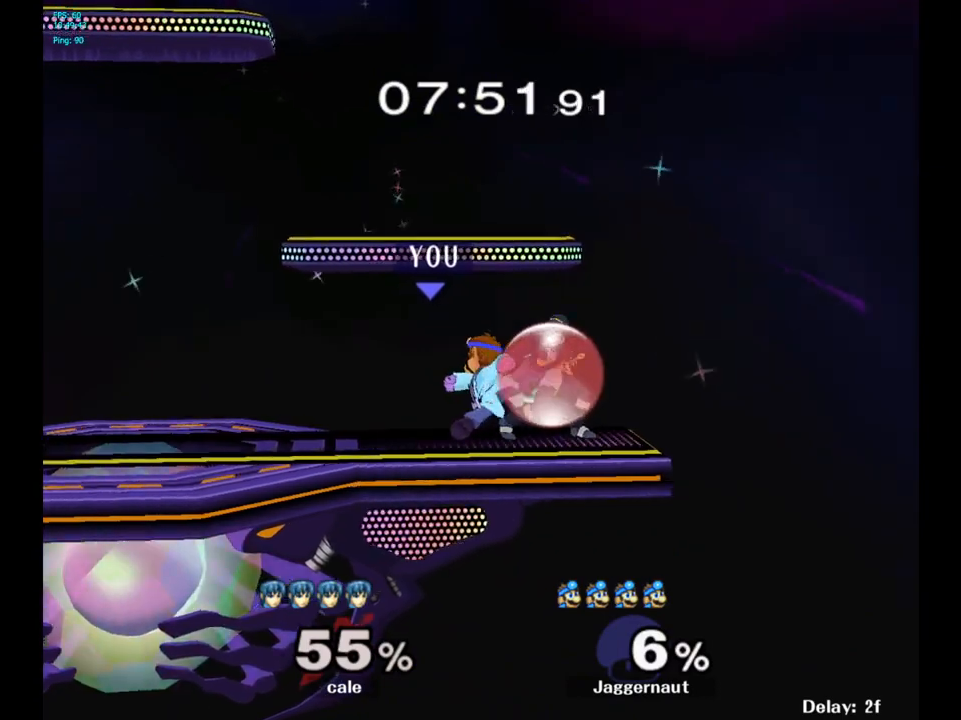
{"buttons": ["R1"], "left_stick": "left", "right_stick": "center", "events": [[183, "left_stick", "center"], [350, "R1", "down"], [383, "left_stick", "left"]]}
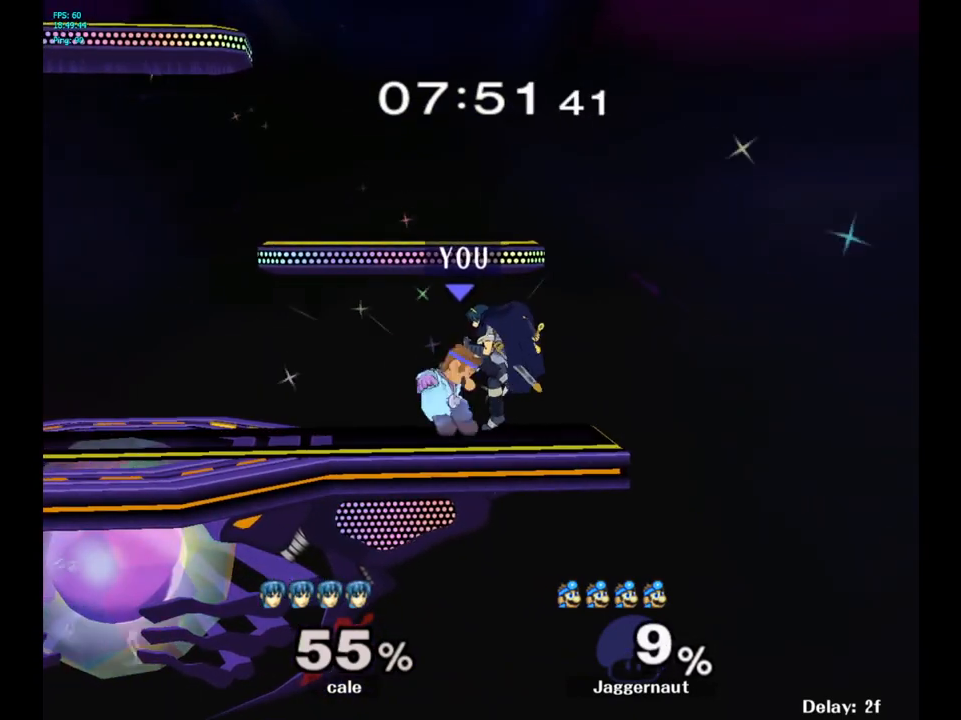
{"buttons": [], "left_stick": "left", "right_stick": "center", "events": [[233, "R1", "up"]]}
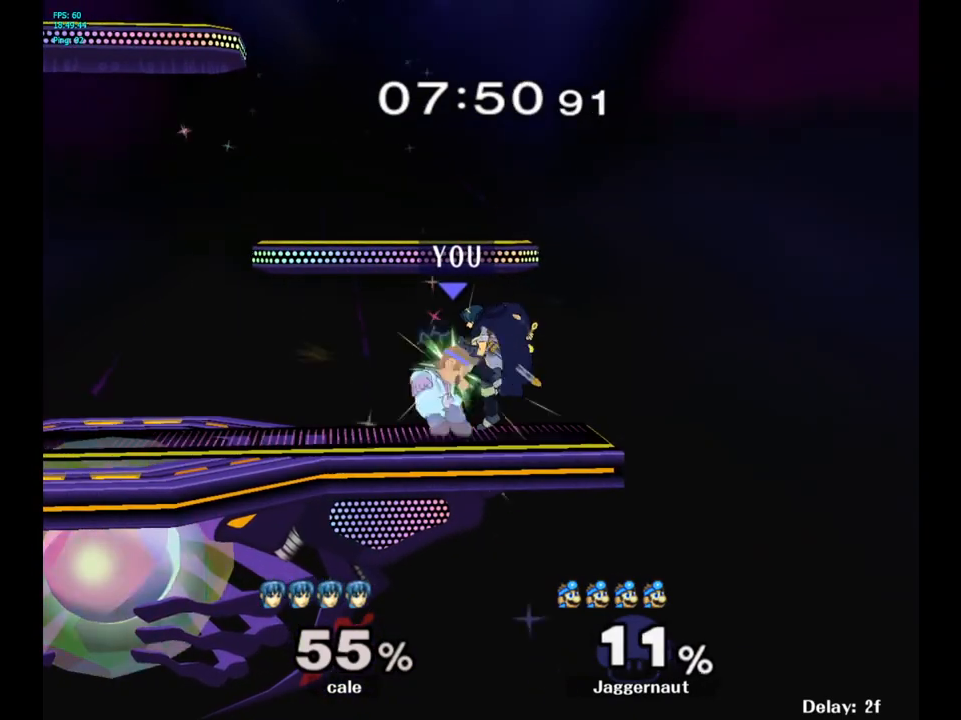
{"buttons": [], "left_stick": "up-left", "right_stick": "center", "events": [[317, "left_stick", "up-left"]]}
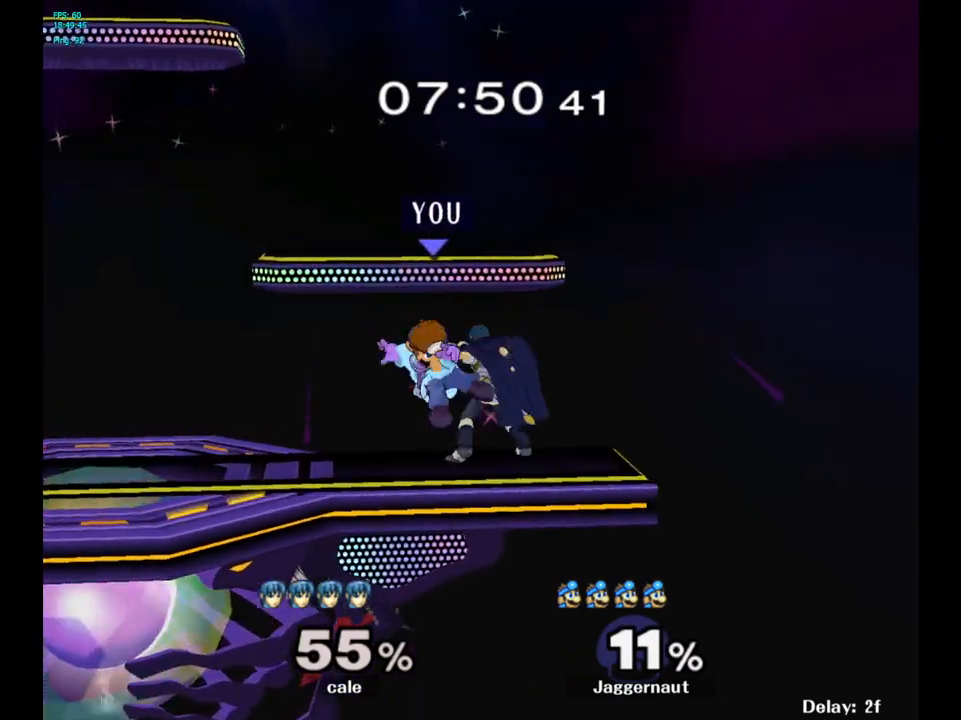
{"buttons": [], "left_stick": "center", "right_stick": "center", "events": [[417, "left_stick", "center"]]}
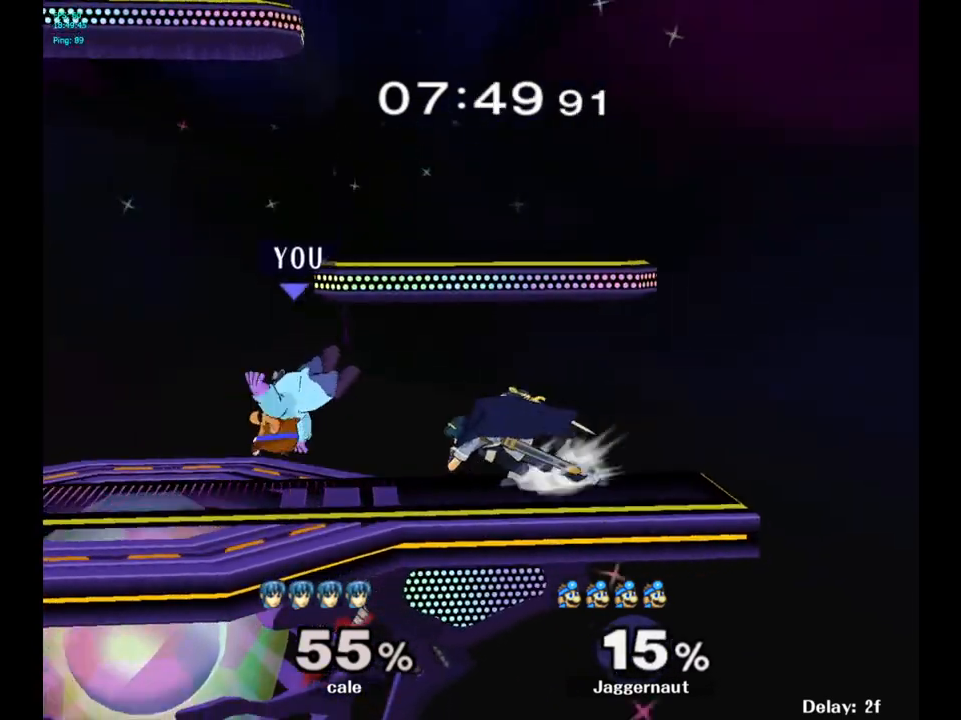
{"buttons": [], "left_stick": "right", "right_stick": "center", "events": [[67, "left_stick", "right"], [83, "R1", "down"], [417, "R1", "up"], [417, "left_stick", "center"], [483, "left_stick", "right"]]}
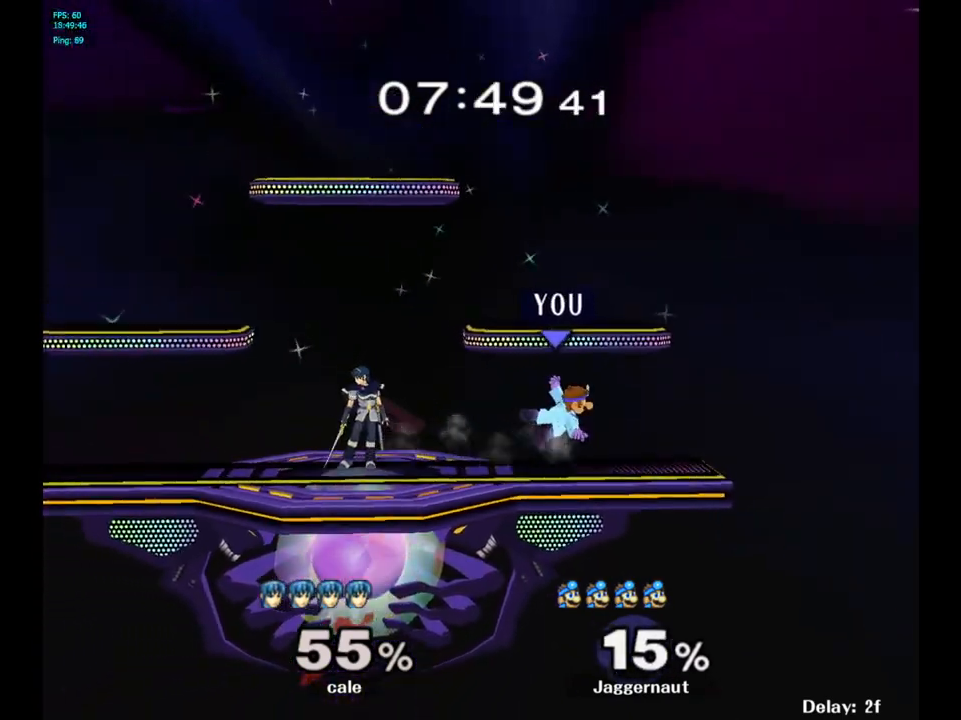
{"buttons": ["R1"], "left_stick": "left", "right_stick": "center", "events": [[300, "left_stick", "center"], [350, "R1", "down"], [450, "left_stick", "left"]]}
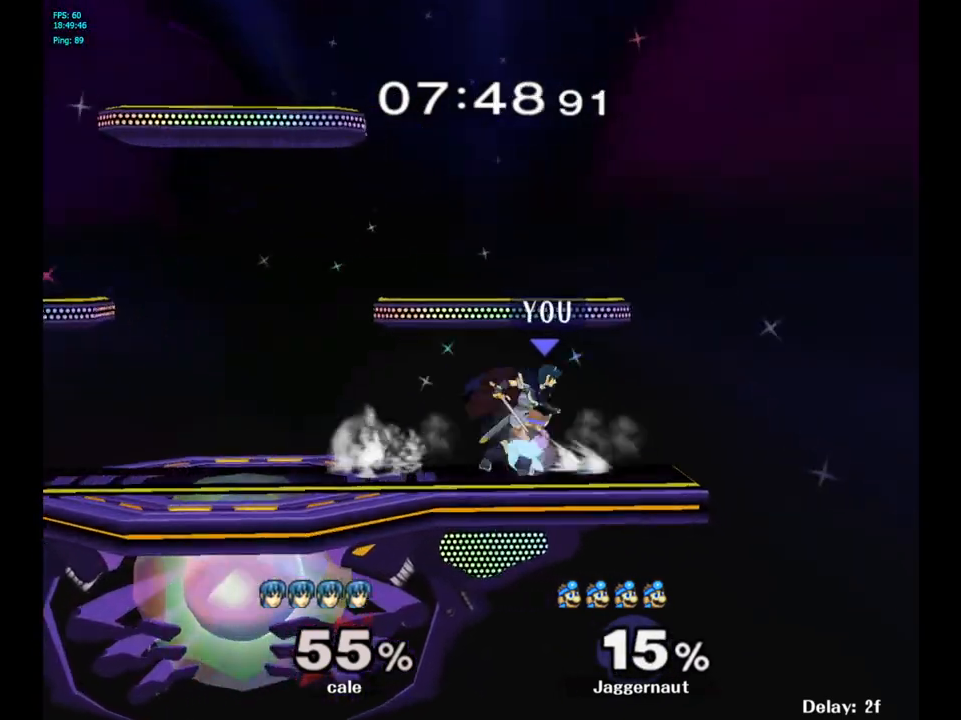
{"buttons": [], "left_stick": "right", "right_stick": "center", "events": [[150, "left_stick", "center"], [283, "R1", "up"], [450, "left_stick", "right"]]}
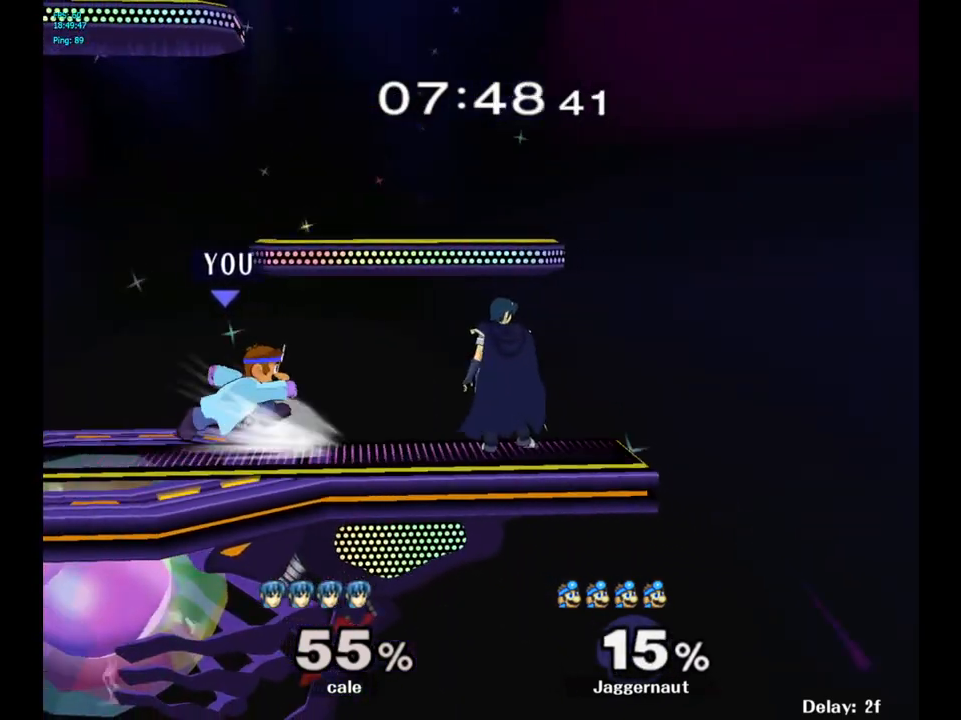
{"buttons": ["R1"], "left_stick": "down", "right_stick": "center", "events": [[33, "Y", "down"], [50, "left_stick", "center"], [83, "Y", "up"], [167, "A", "down"], [217, "left_stick", "right"], [233, "A", "up"], [400, "left_stick", "center"], [483, "left_stick", "down"], [500, "R1", "down"]]}
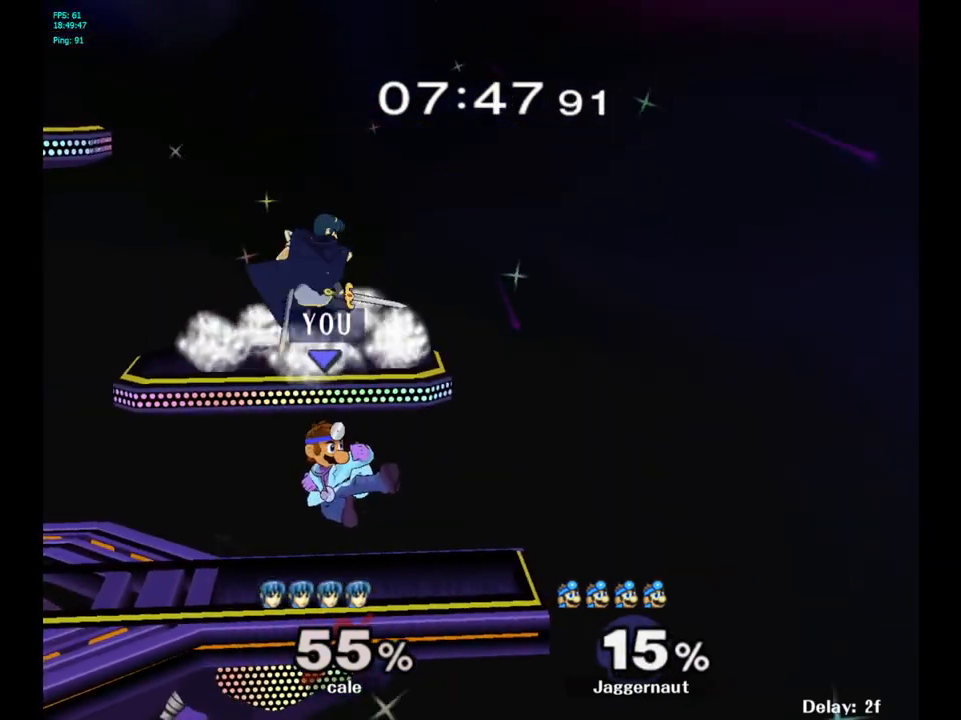
{"buttons": [], "left_stick": "left", "right_stick": "center", "events": [[167, "left_stick", "center"], [183, "R1", "up"], [333, "left_stick", "left"]]}
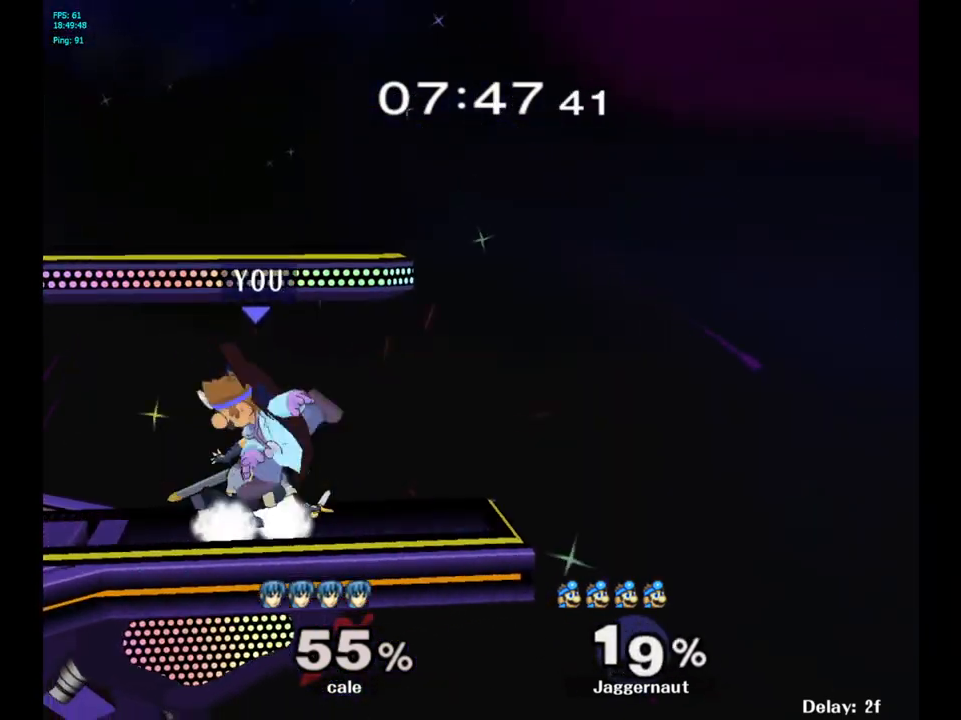
{"buttons": ["A"], "left_stick": "center", "right_stick": "center", "events": [[17, "A", "down"], [167, "A", "up"], [217, "left_stick", "center"], [417, "A", "down"]]}
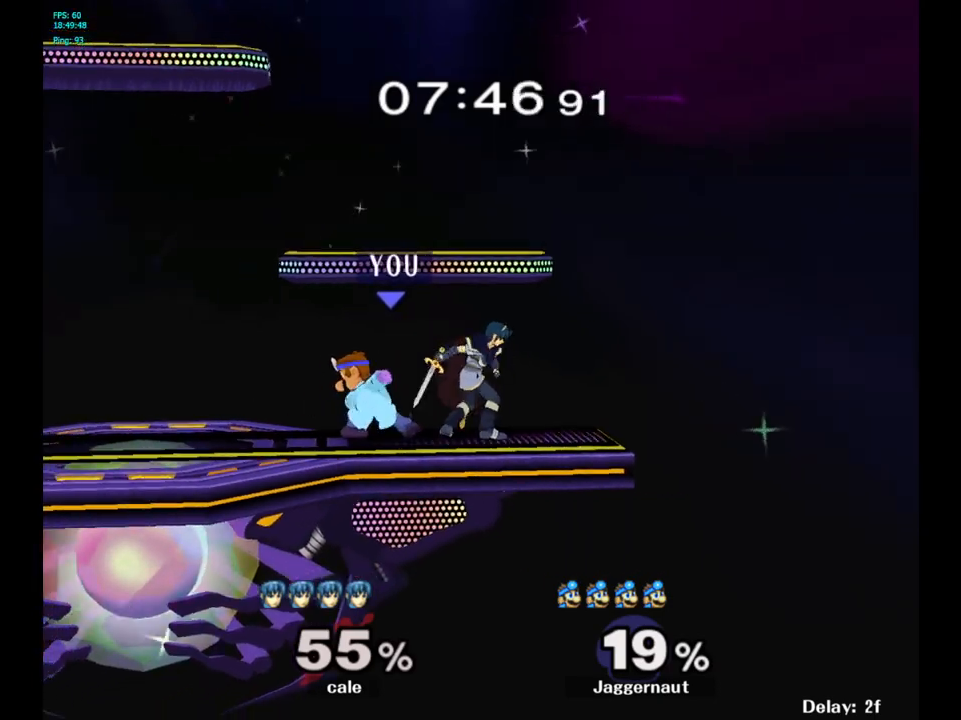
{"buttons": [], "left_stick": "right", "right_stick": "center", "events": [[33, "A", "up"], [200, "left_stick", "left"], [433, "Y", "down"], [433, "left_stick", "right"], [467, "Y", "up"]]}
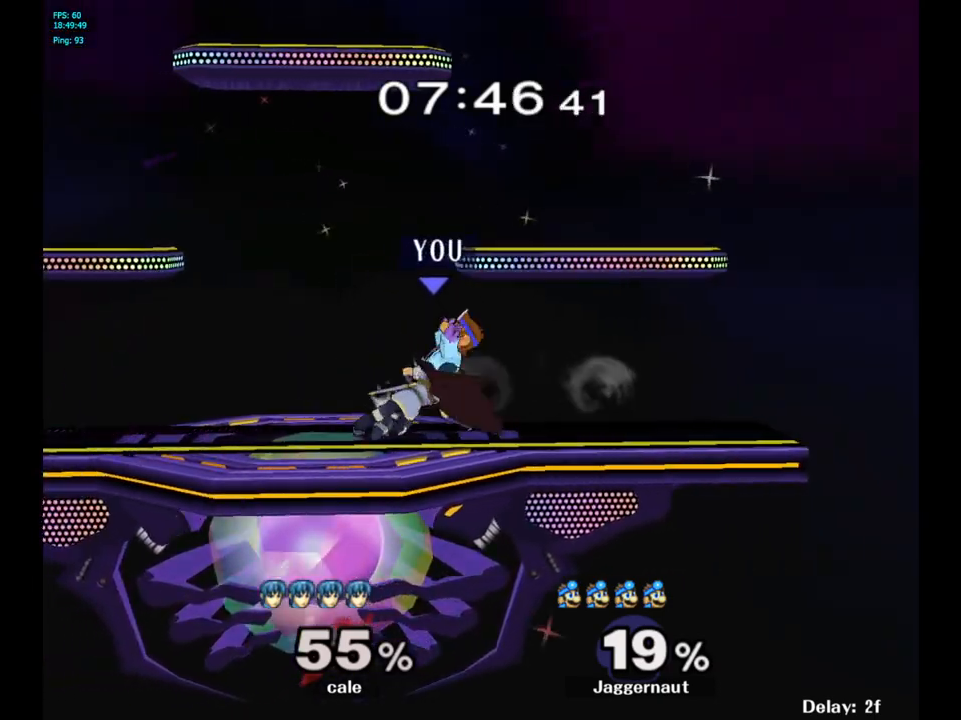
{"buttons": ["R1"], "left_stick": "center", "right_stick": "center", "events": [[83, "A", "down"], [183, "A", "up"], [267, "left_stick", "center"], [350, "R1", "down"], [350, "left_stick", "down"], [500, "left_stick", "center"]]}
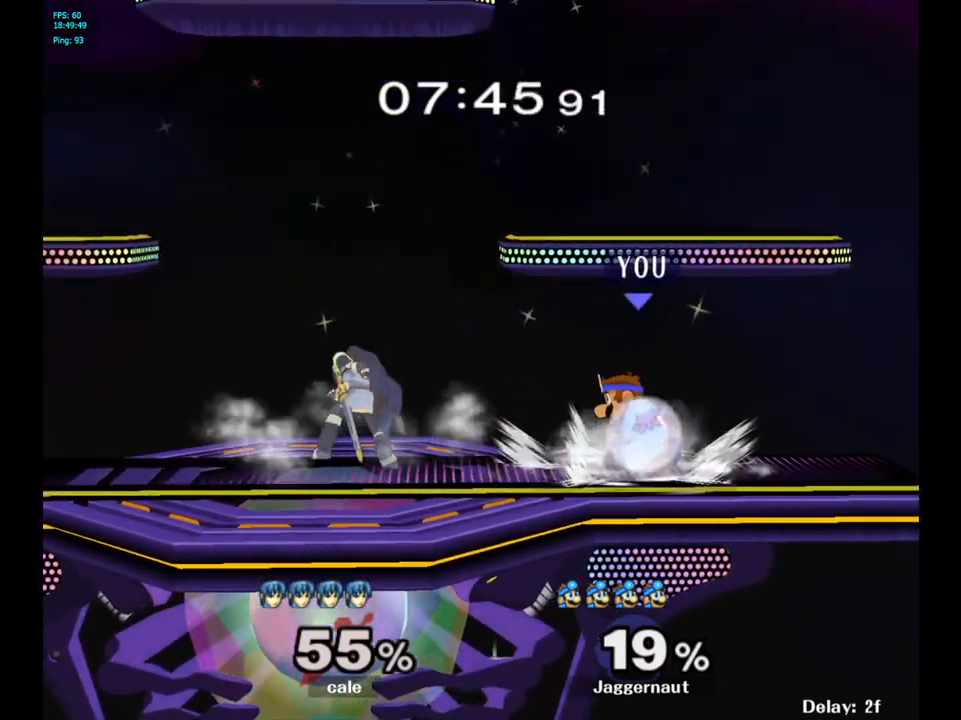
{"buttons": [], "left_stick": "center", "right_stick": "center", "events": [[150, "left_stick", "right"], [267, "left_stick", "left"], [383, "left_stick", "center"], [417, "R1", "up"]]}
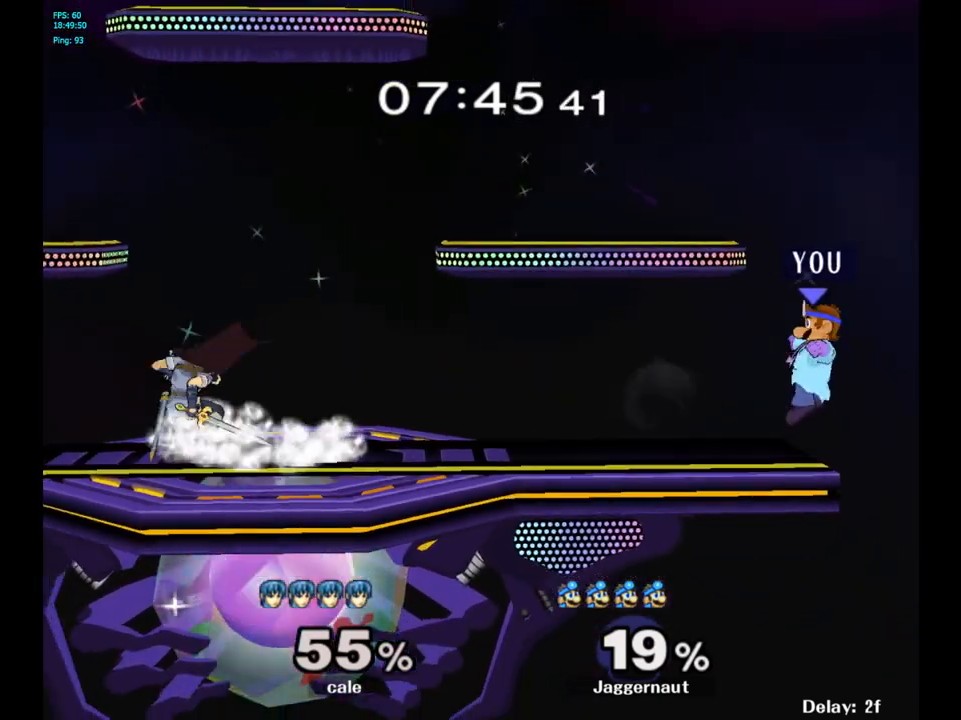
{"buttons": ["Y"], "left_stick": "down-right", "right_stick": "center", "events": [[267, "left_stick", "left"], [367, "Y", "down"], [500, "left_stick", "down-right"]]}
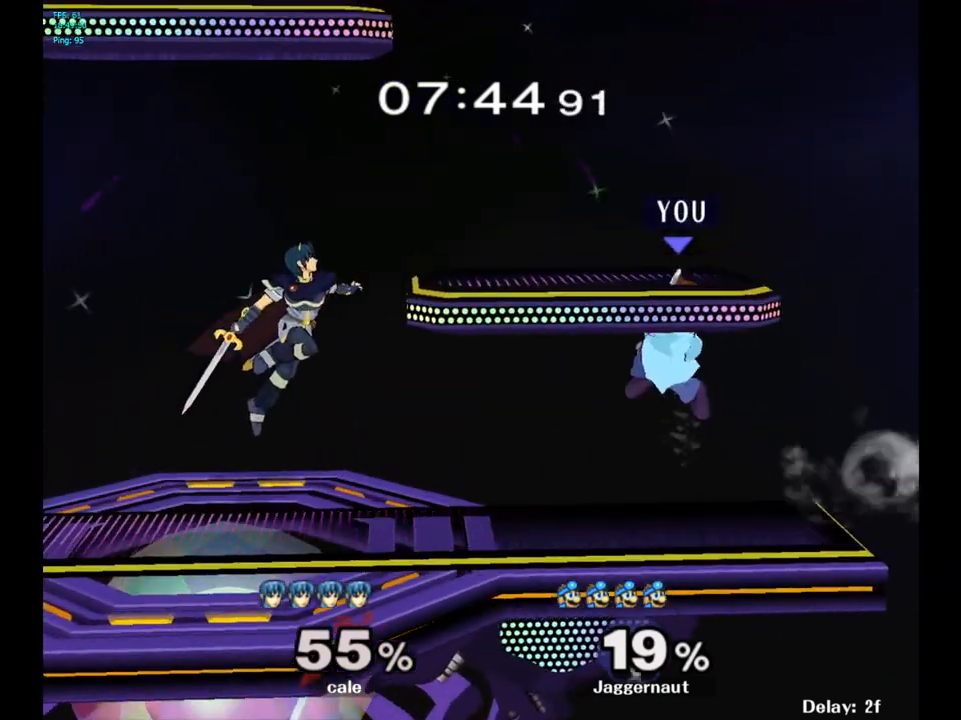
{"buttons": ["Y"], "left_stick": "left", "right_stick": "center", "events": [[167, "R1", "down"], [200, "Y", "up"], [250, "R1", "up"], [250, "left_stick", "center"], [333, "left_stick", "left"], [450, "Y", "down"]]}
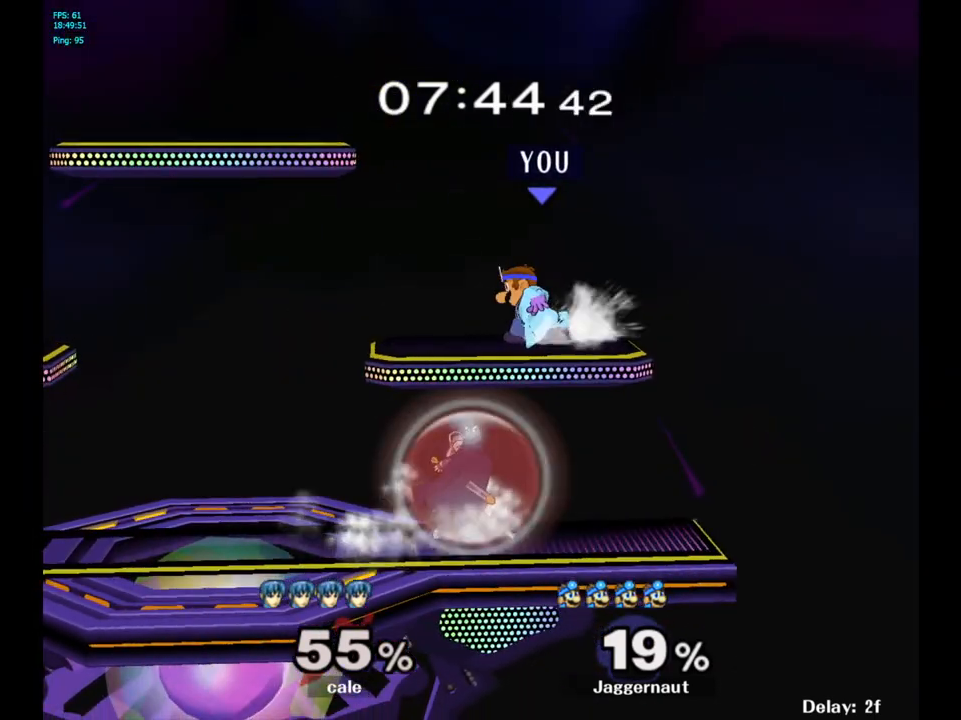
{"buttons": [], "left_stick": "center", "right_stick": "center", "events": [[283, "left_stick", "down-left"], [350, "R1", "down"], [417, "Y", "up"], [483, "left_stick", "center"], [500, "R1", "up"]]}
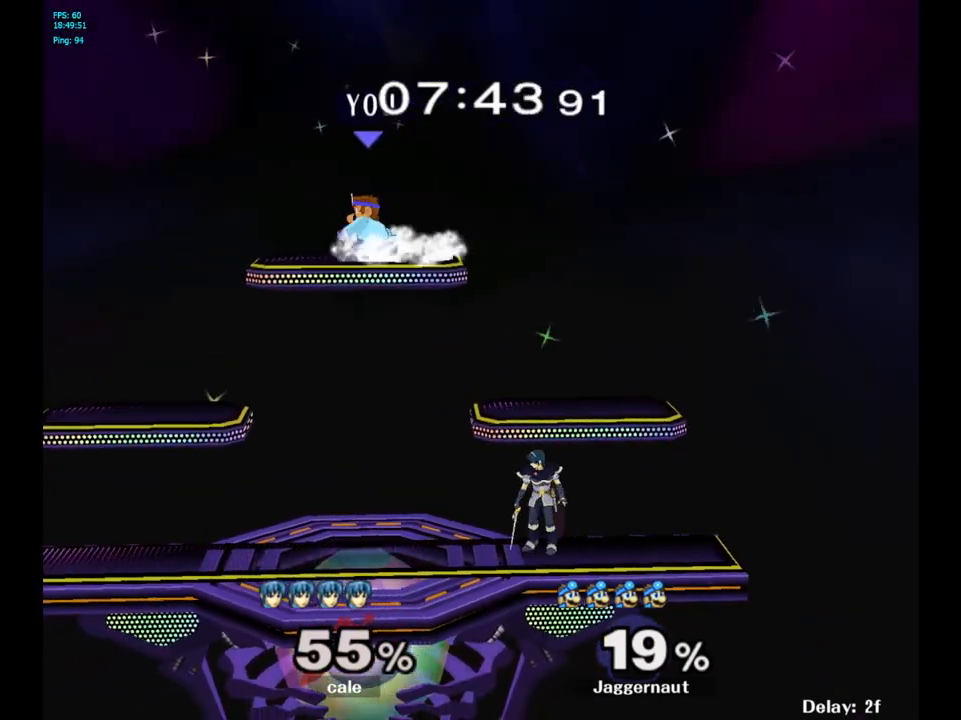
{"buttons": [], "left_stick": "center", "right_stick": "center", "events": [[100, "left_stick", "down"], [250, "left_stick", "down-right"], [267, "Y", "down"], [333, "R1", "down"], [467, "Y", "up"], [467, "left_stick", "center"], [483, "R1", "up"]]}
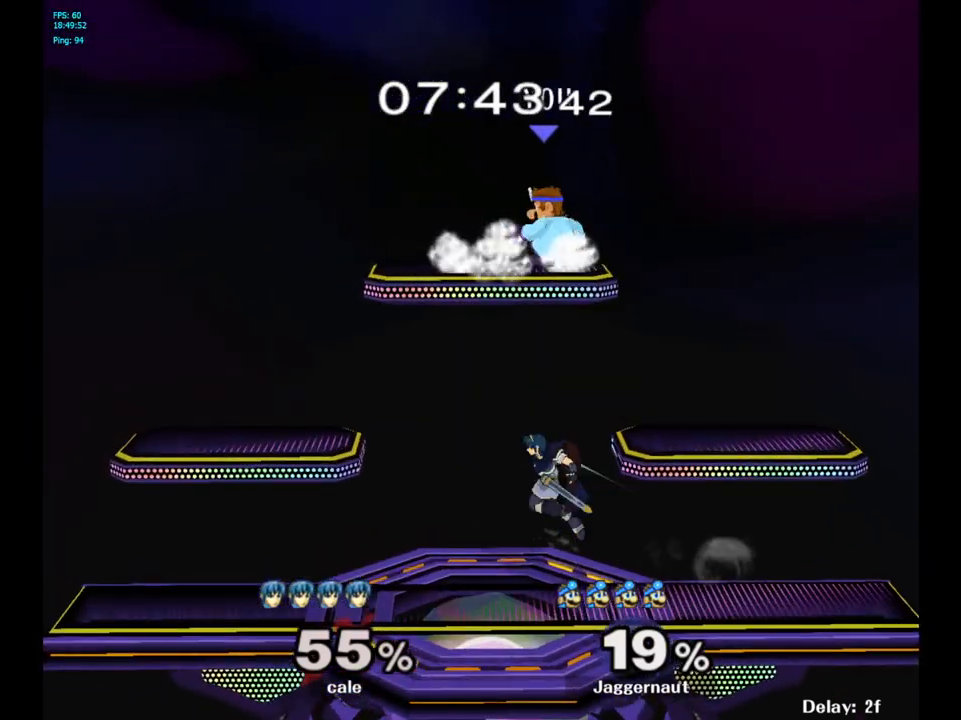
{"buttons": [], "left_stick": "left", "right_stick": "center", "events": [[83, "left_stick", "down"], [233, "right_stick", "down"], [267, "left_stick", "left"], [450, "right_stick", "center"]]}
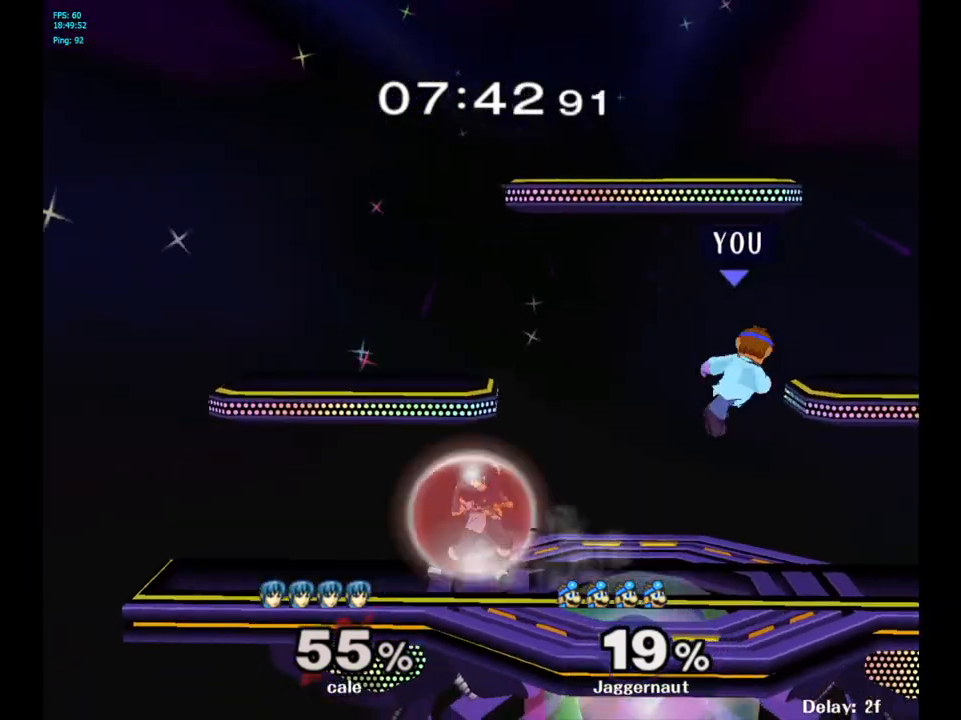
{"buttons": ["R1"], "left_stick": "right", "right_stick": "center", "events": [[50, "left_stick", "right"], [183, "R1", "down"], [300, "left_stick", "center"], [433, "left_stick", "right"]]}